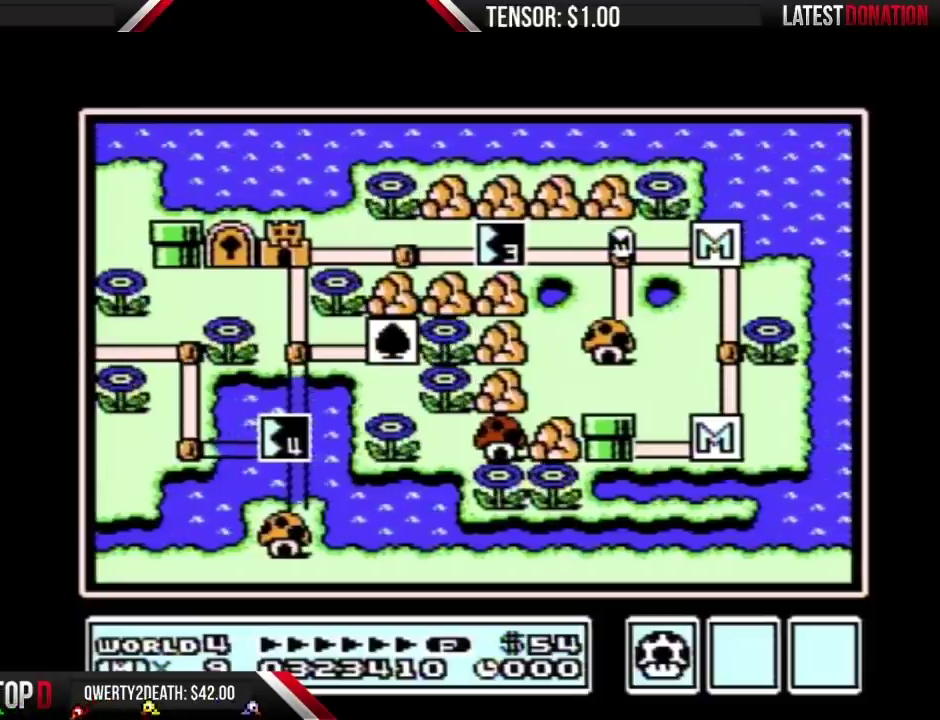
Gameplay with a controller (Nintendo layout); each line is a JSON object with the inputs held at the frame after it. "events" lists button and stick changes between this image and that frame as [ms after this image, input, new state], when the widget could be followed in between. Not read: L3 R3.
{"buttons": ["DPAD_LEFT"], "events": []}
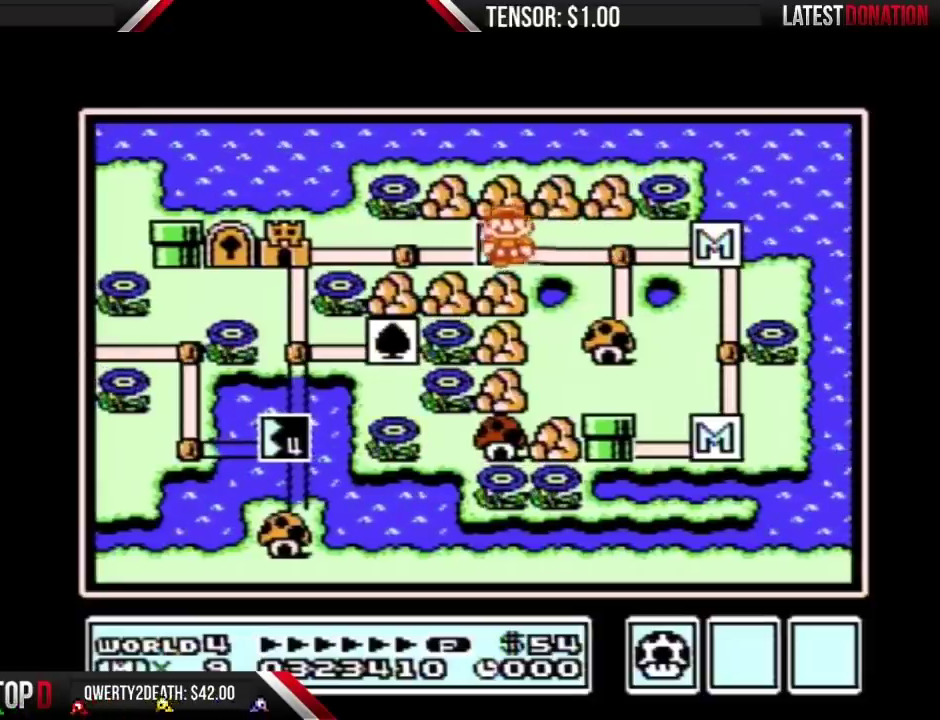
{"buttons": ["DPAD_LEFT"], "events": []}
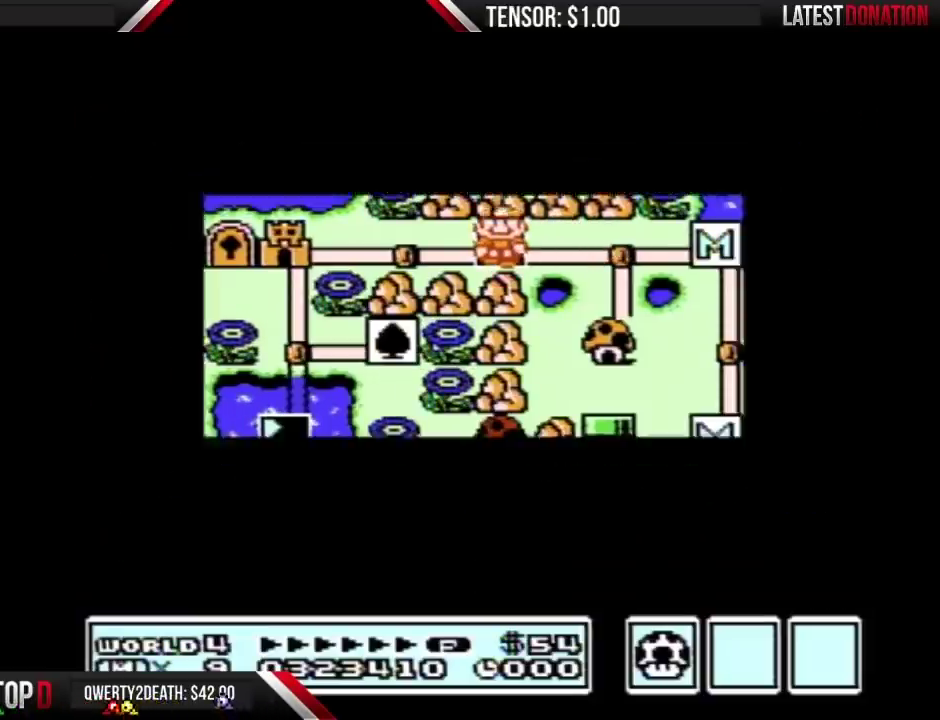
{"buttons": ["DPAD_LEFT"], "events": []}
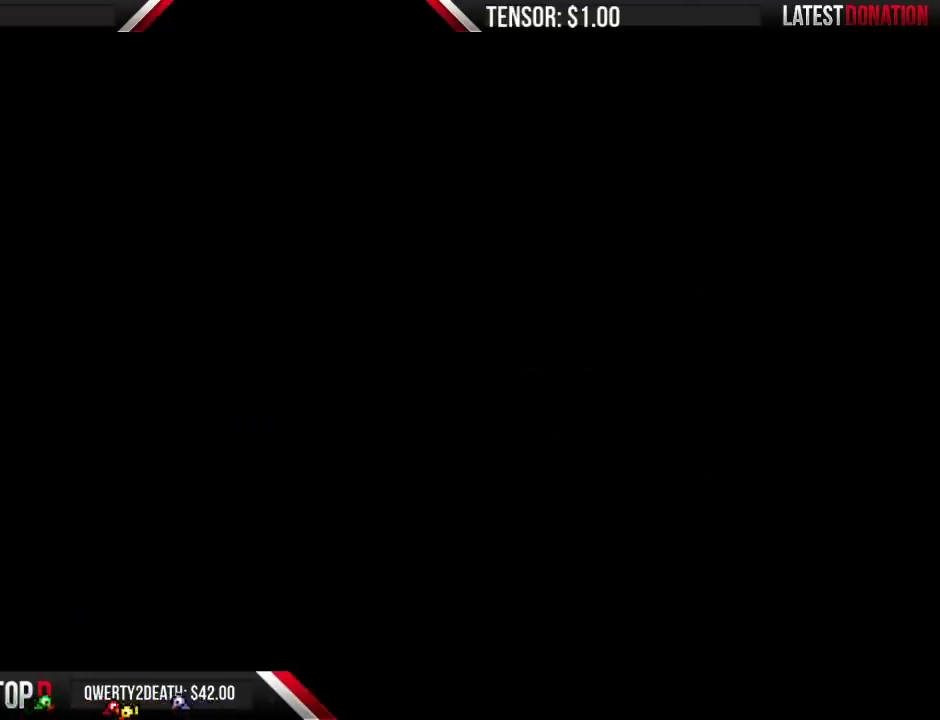
{"buttons": ["B", "DPAD_RIGHT"], "events": [[83, "A", "down"], [133, "A", "up"], [133, "B", "down"], [133, "DPAD_LEFT", "up"], [133, "DPAD_RIGHT", "down"]]}
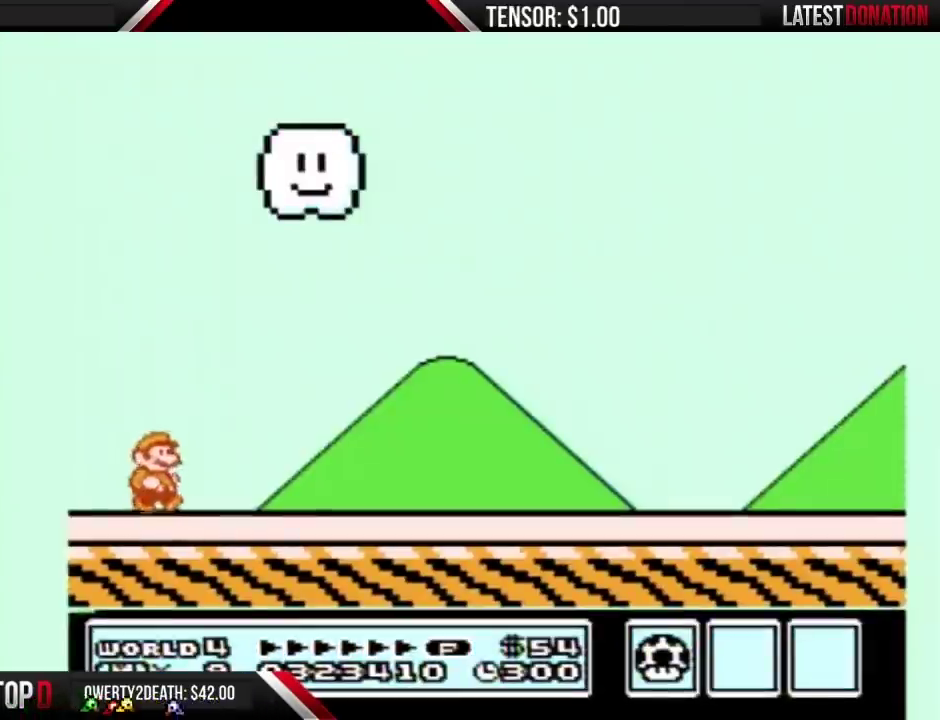
{"buttons": ["B", "DPAD_RIGHT"], "events": []}
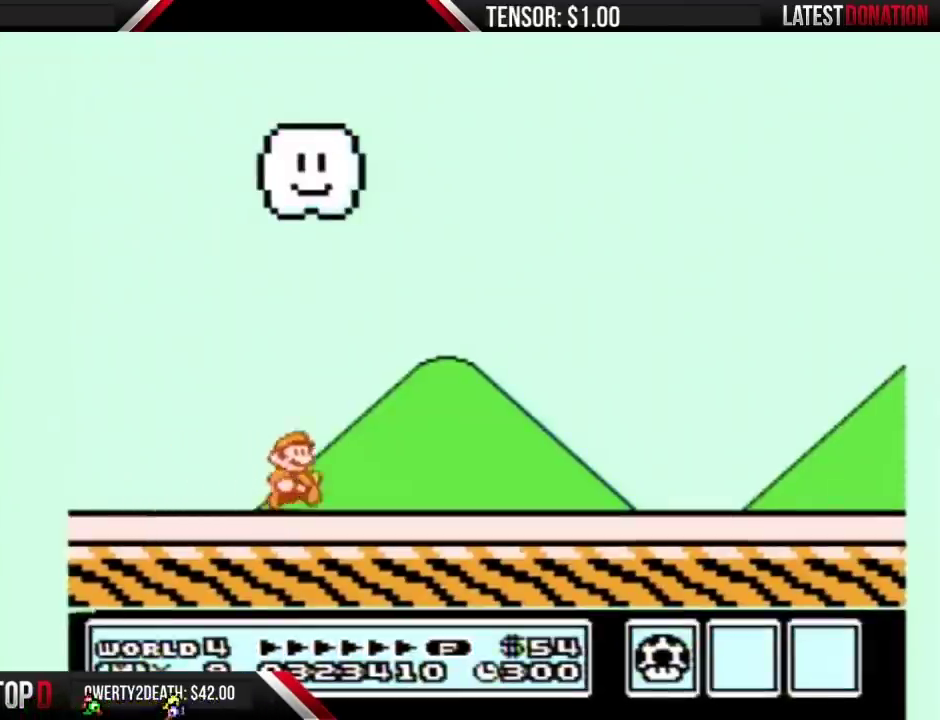
{"buttons": ["B", "DPAD_RIGHT"], "events": []}
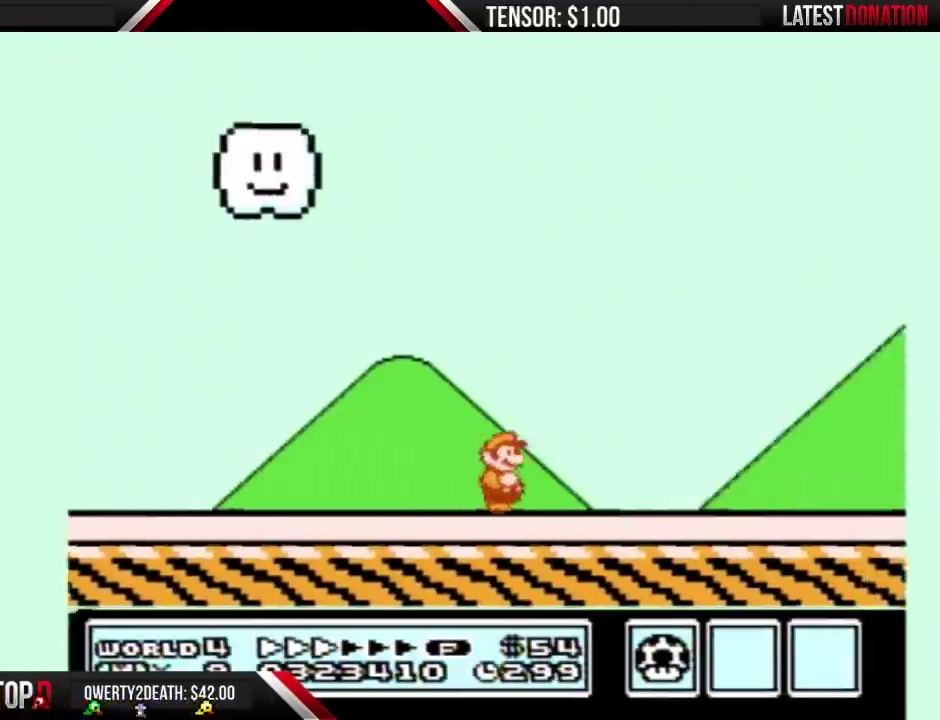
{"buttons": ["B", "DPAD_RIGHT"], "events": []}
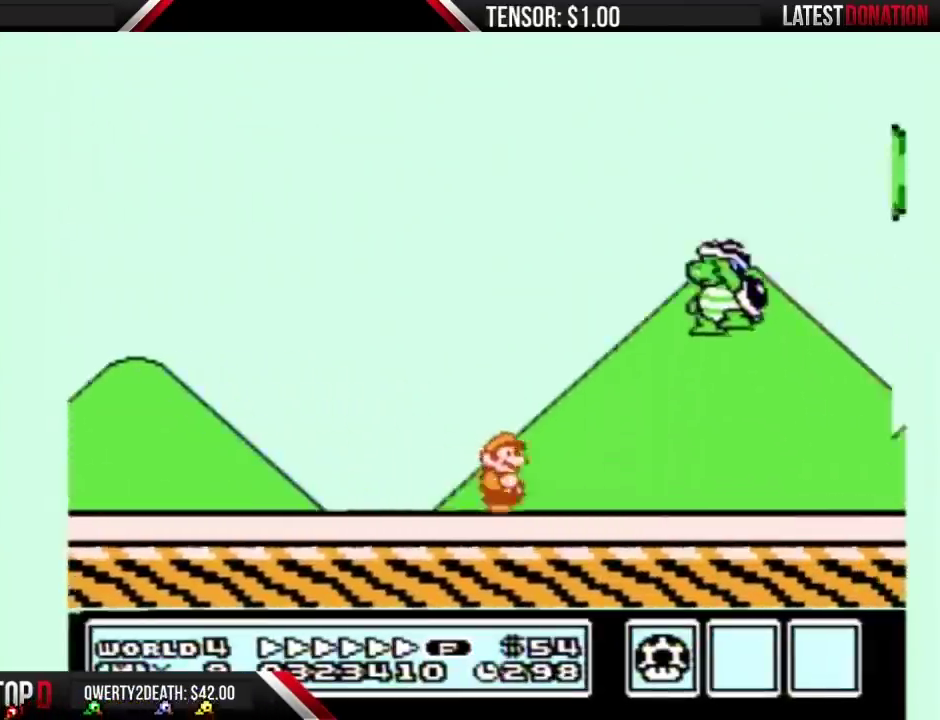
{"buttons": ["A", "B", "DPAD_RIGHT"], "events": [[350, "A", "down"]]}
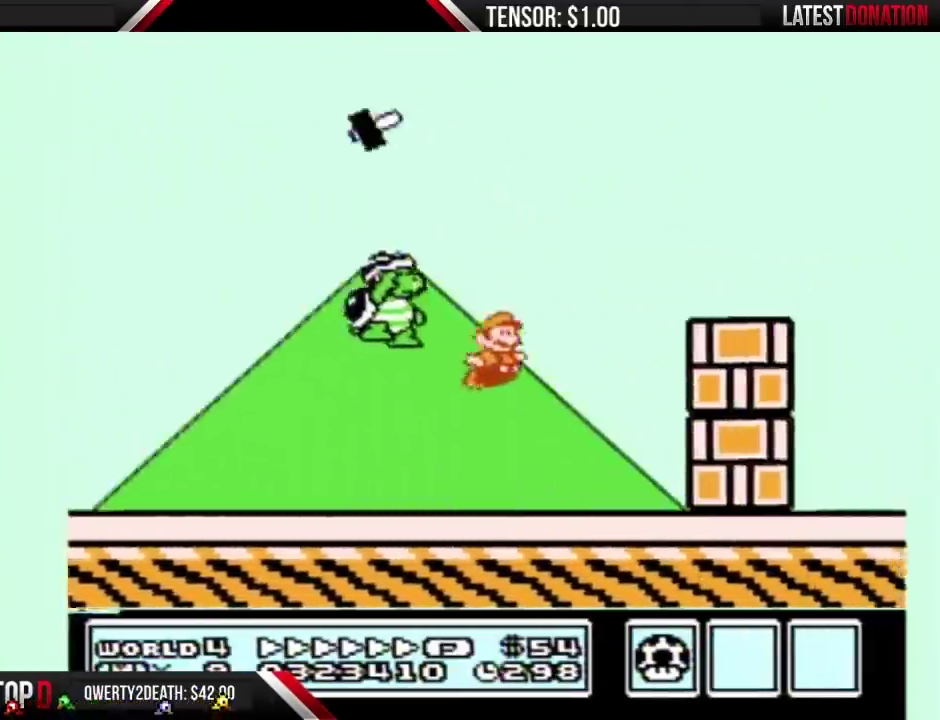
{"buttons": ["B", "DPAD_RIGHT"], "events": [[267, "A", "up"]]}
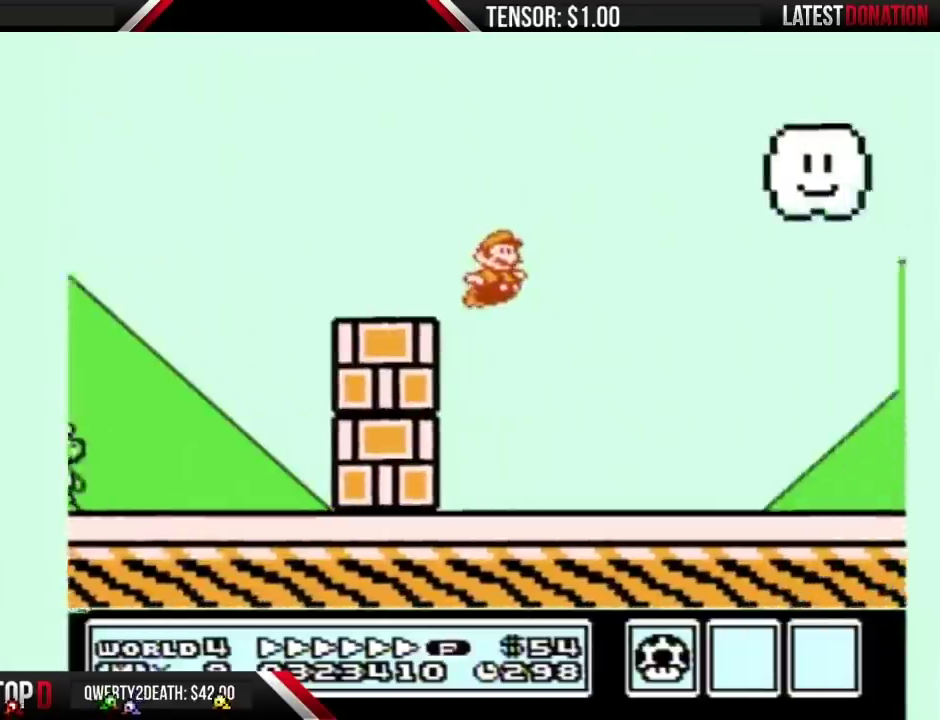
{"buttons": ["A", "B", "DPAD_RIGHT"], "events": [[483, "A", "down"]]}
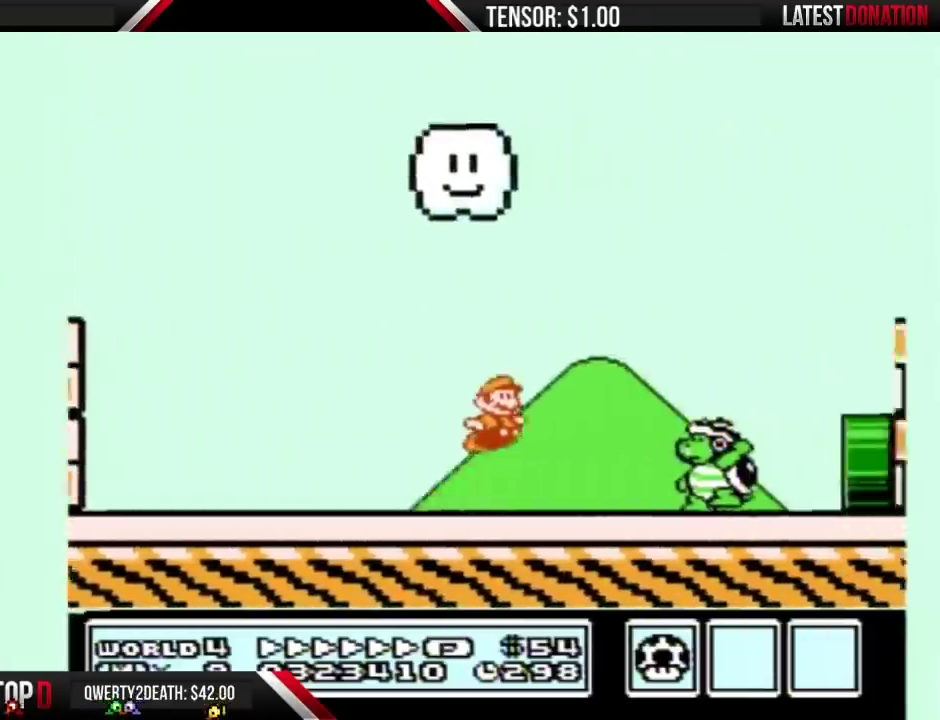
{"buttons": ["B", "DPAD_RIGHT"], "events": [[117, "A", "up"], [117, "B", "up"], [167, "B", "down"]]}
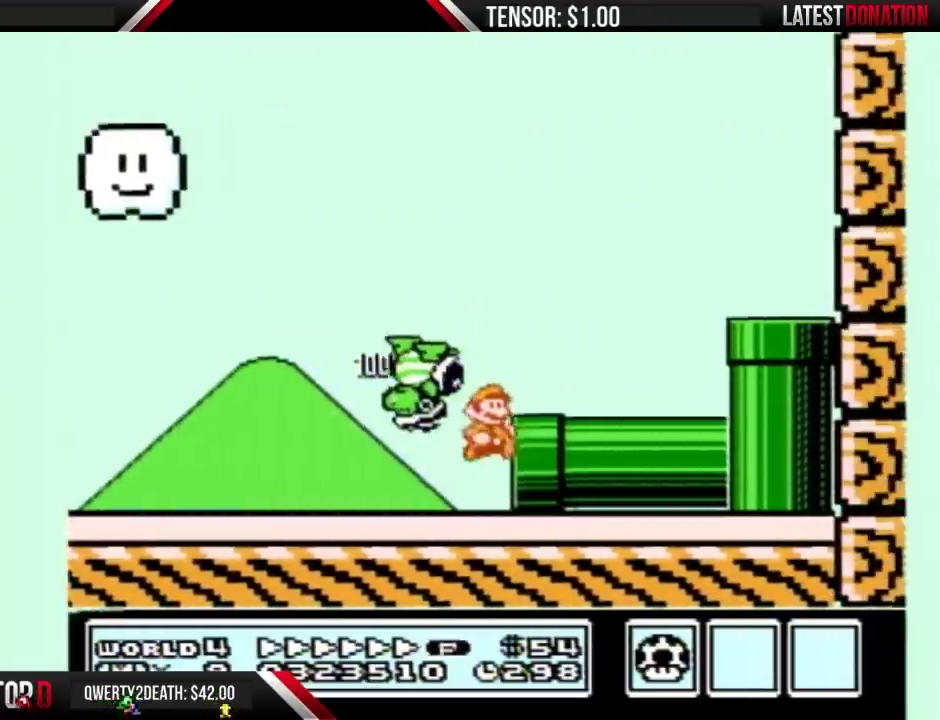
{"buttons": ["B", "DPAD_RIGHT"], "events": []}
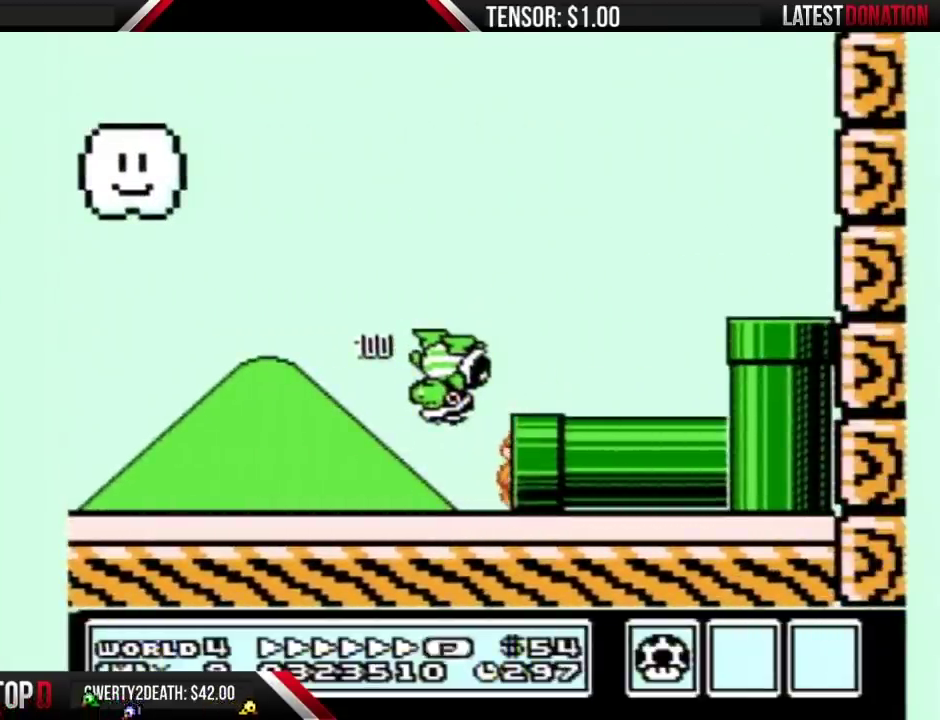
{"buttons": ["B", "DPAD_RIGHT"], "events": []}
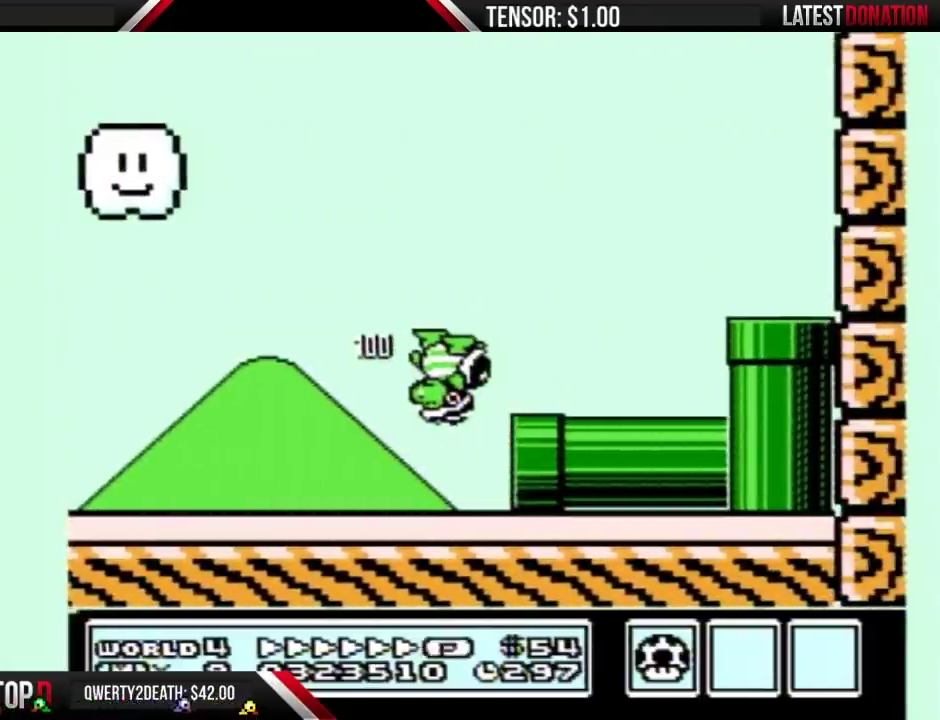
{"buttons": ["B", "DPAD_RIGHT"], "events": []}
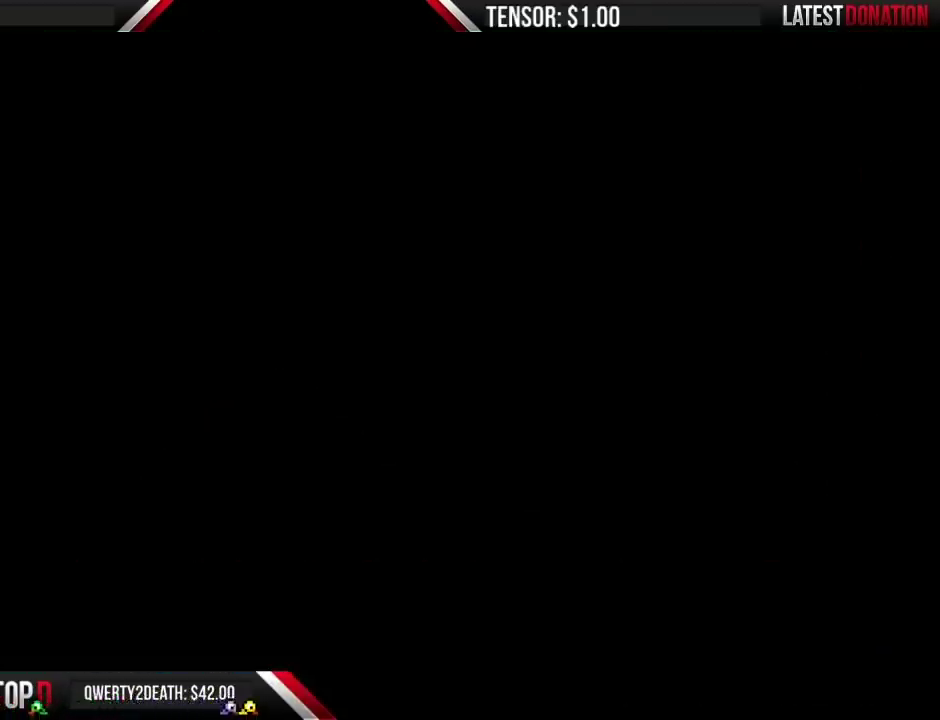
{"buttons": ["B", "DPAD_RIGHT"], "events": []}
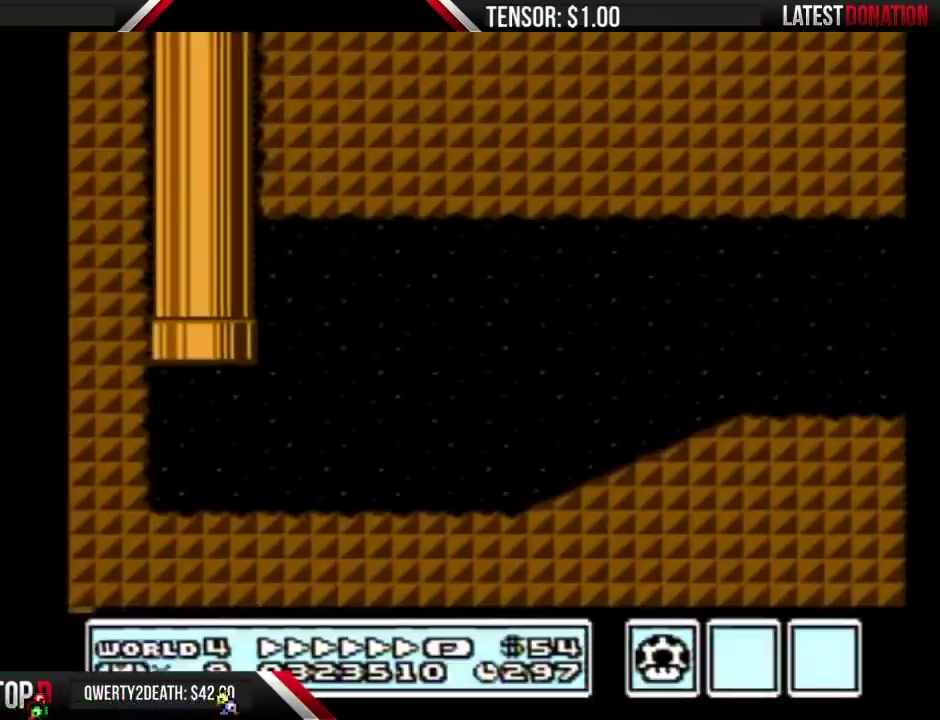
{"buttons": ["B", "DPAD_RIGHT"], "events": []}
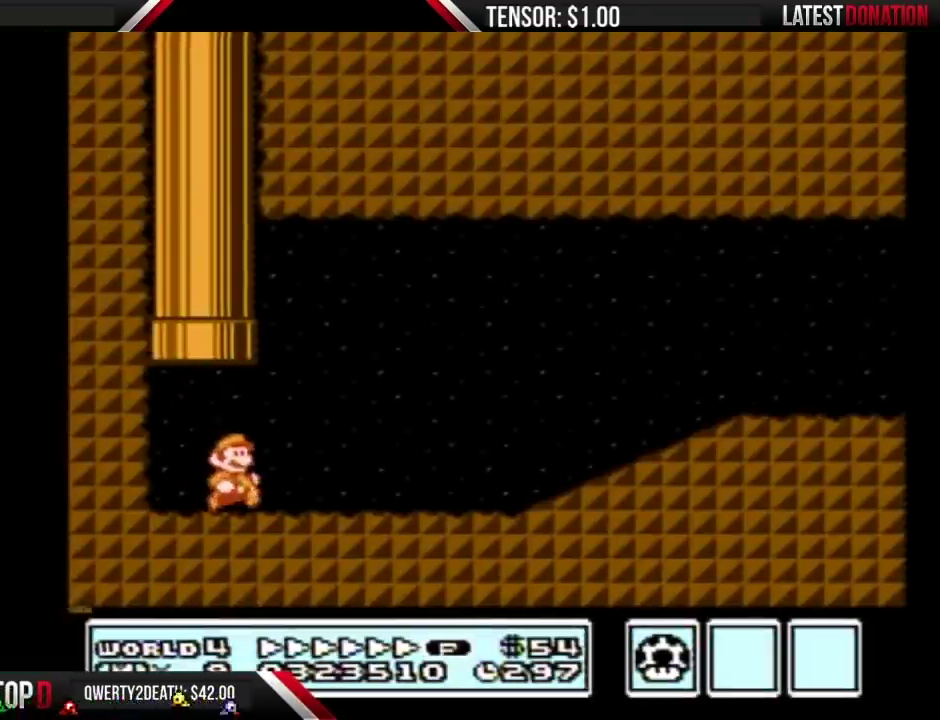
{"buttons": ["B", "DPAD_RIGHT"], "events": []}
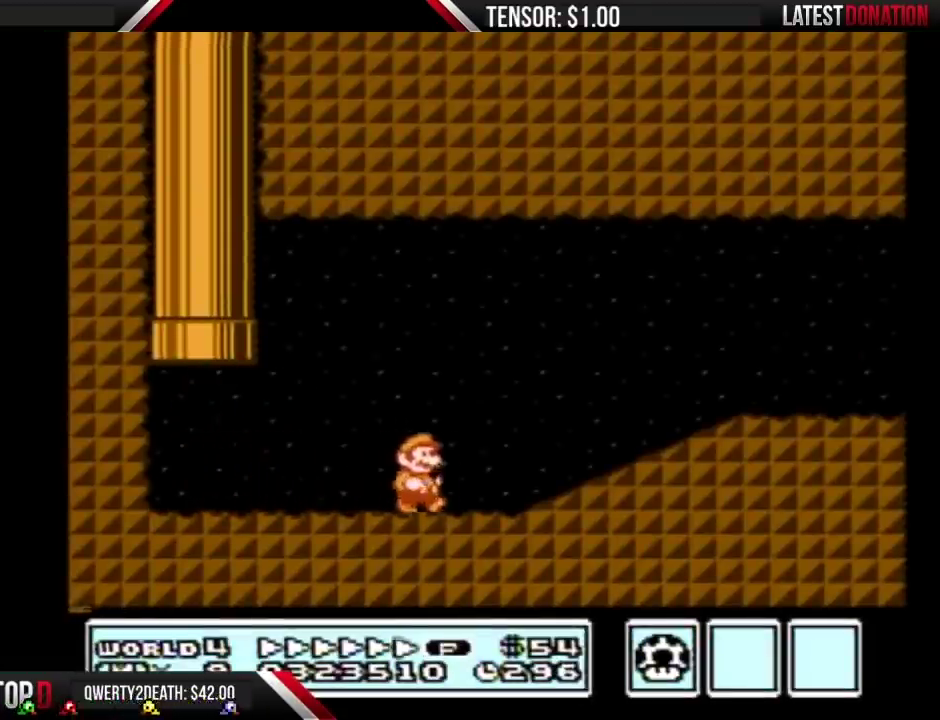
{"buttons": ["B", "DPAD_RIGHT"], "events": [[233, "A", "down"], [333, "A", "up"]]}
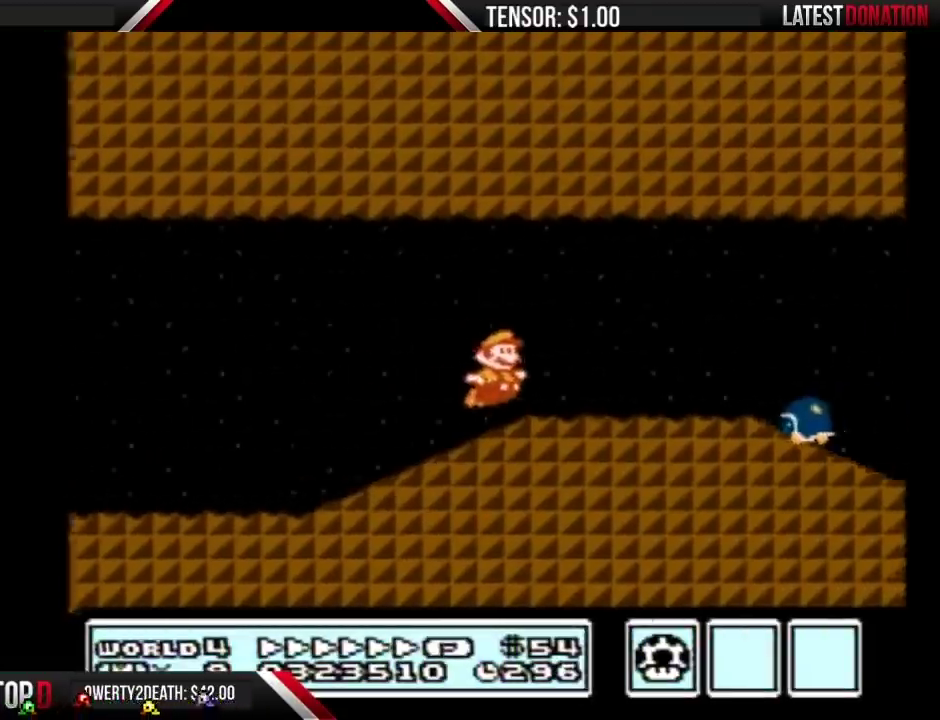
{"buttons": ["B", "DPAD_RIGHT"], "events": []}
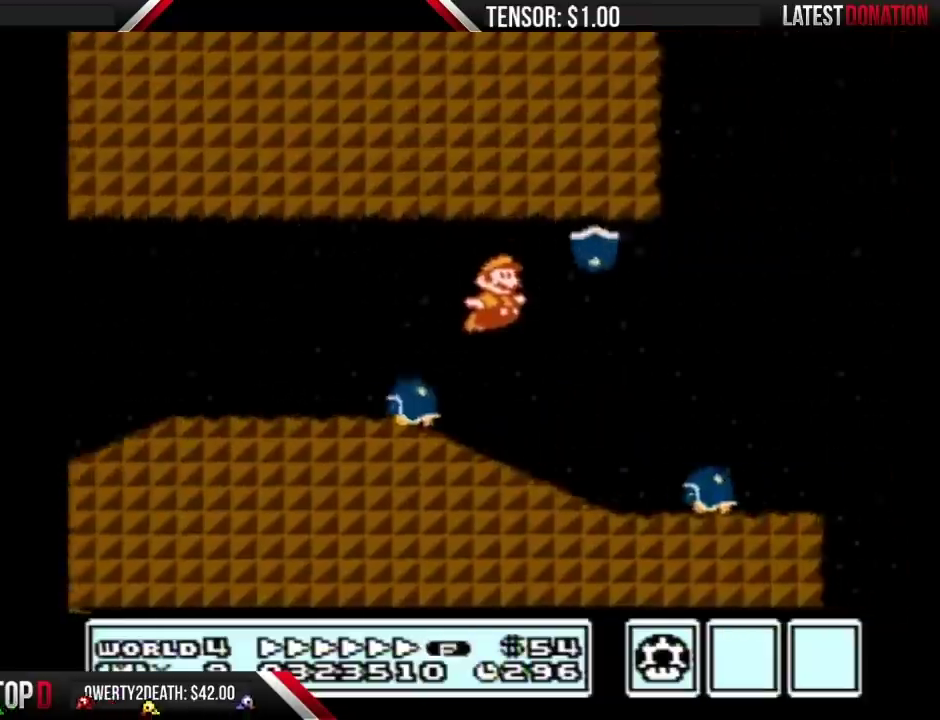
{"buttons": ["A", "B", "DPAD_RIGHT"], "events": [[133, "A", "down"]]}
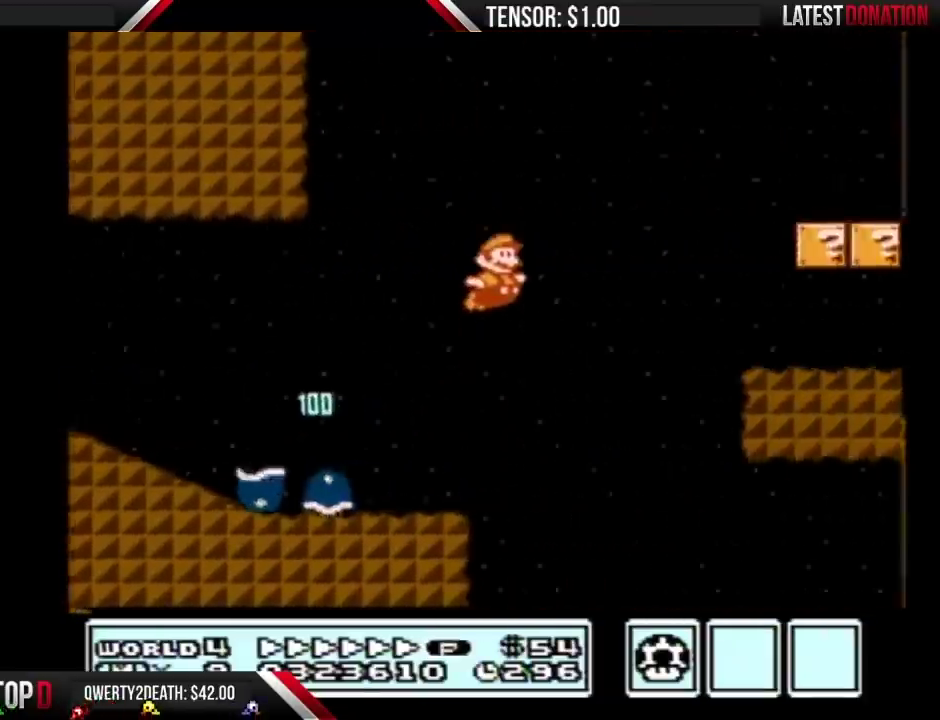
{"buttons": ["B", "DPAD_RIGHT"], "events": [[267, "A", "up"]]}
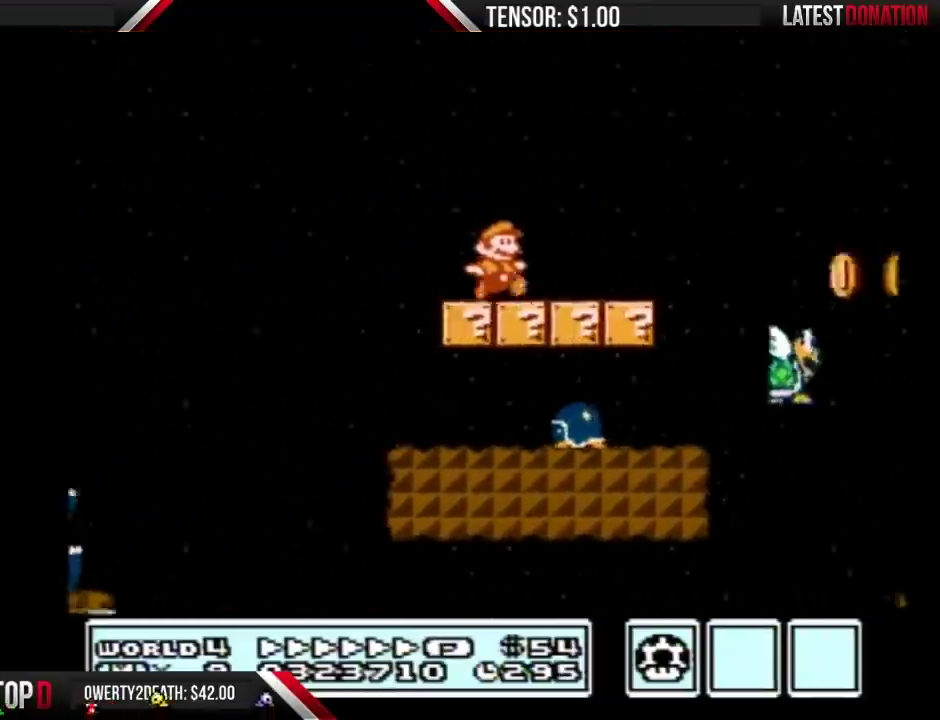
{"buttons": ["A", "B", "DPAD_RIGHT"], "events": [[200, "A", "down"]]}
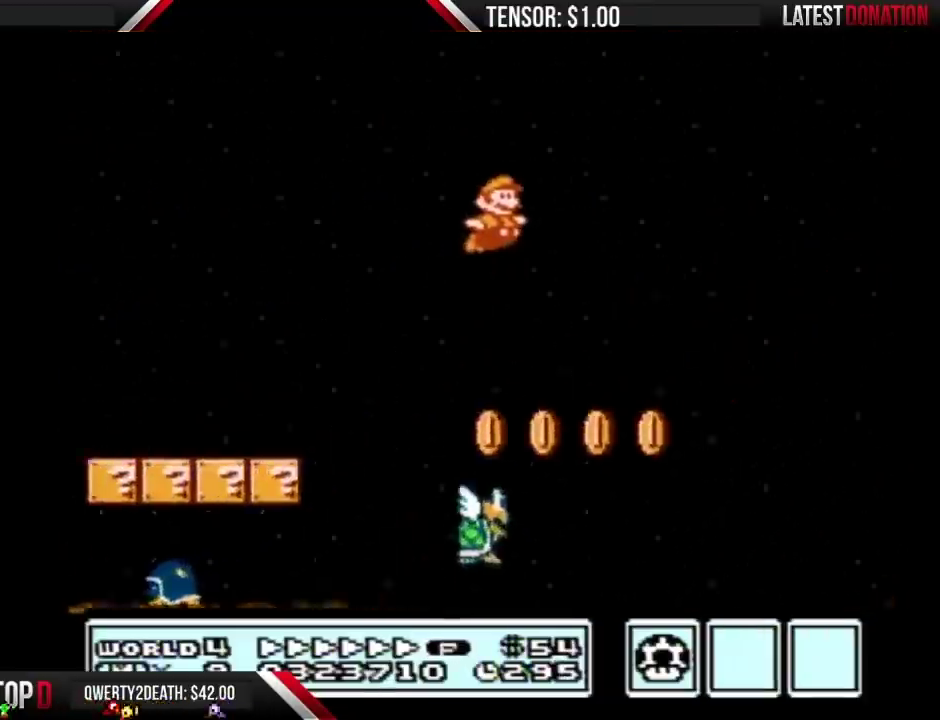
{"buttons": ["A", "B", "DPAD_RIGHT"], "events": []}
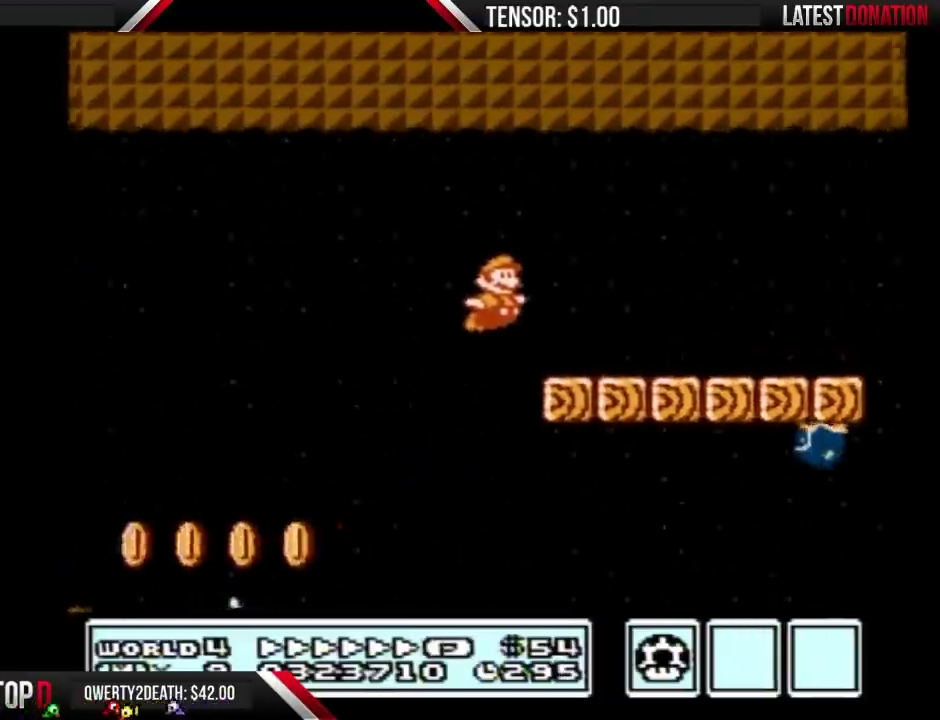
{"buttons": ["A", "B", "DPAD_RIGHT"], "events": [[17, "A", "up"], [483, "A", "down"]]}
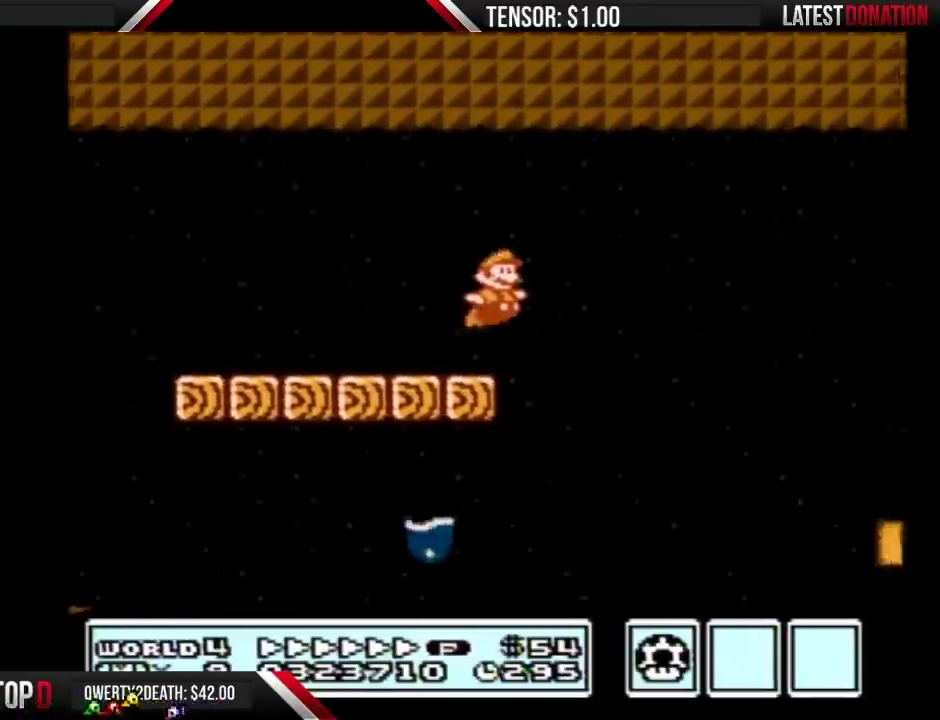
{"buttons": ["B", "DPAD_RIGHT"], "events": [[117, "A", "up"], [133, "B", "up"], [350, "B", "down"]]}
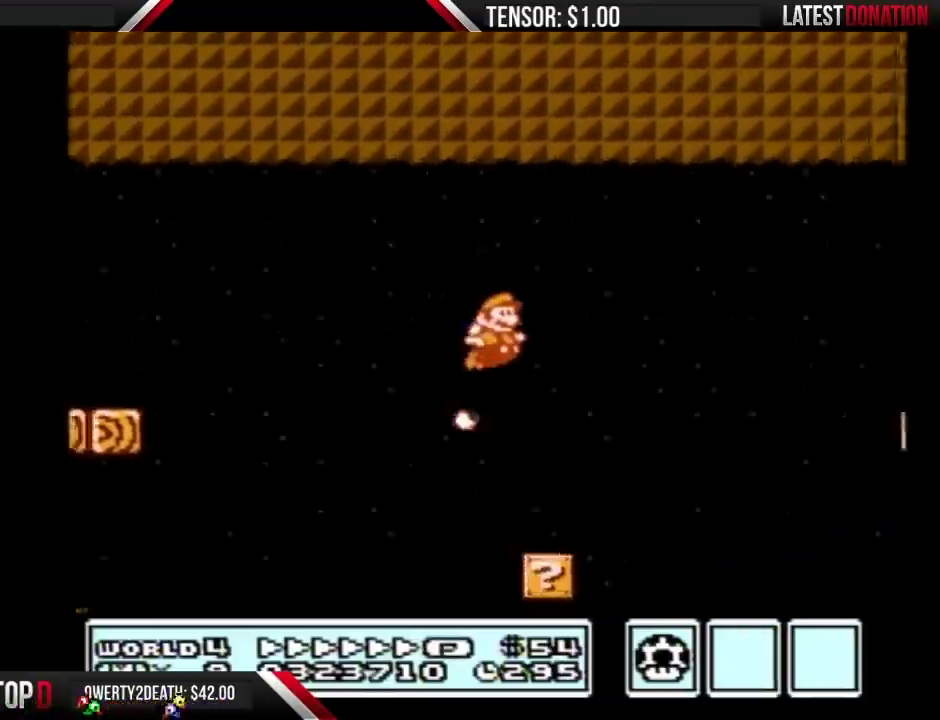
{"buttons": ["B", "DPAD_RIGHT"], "events": []}